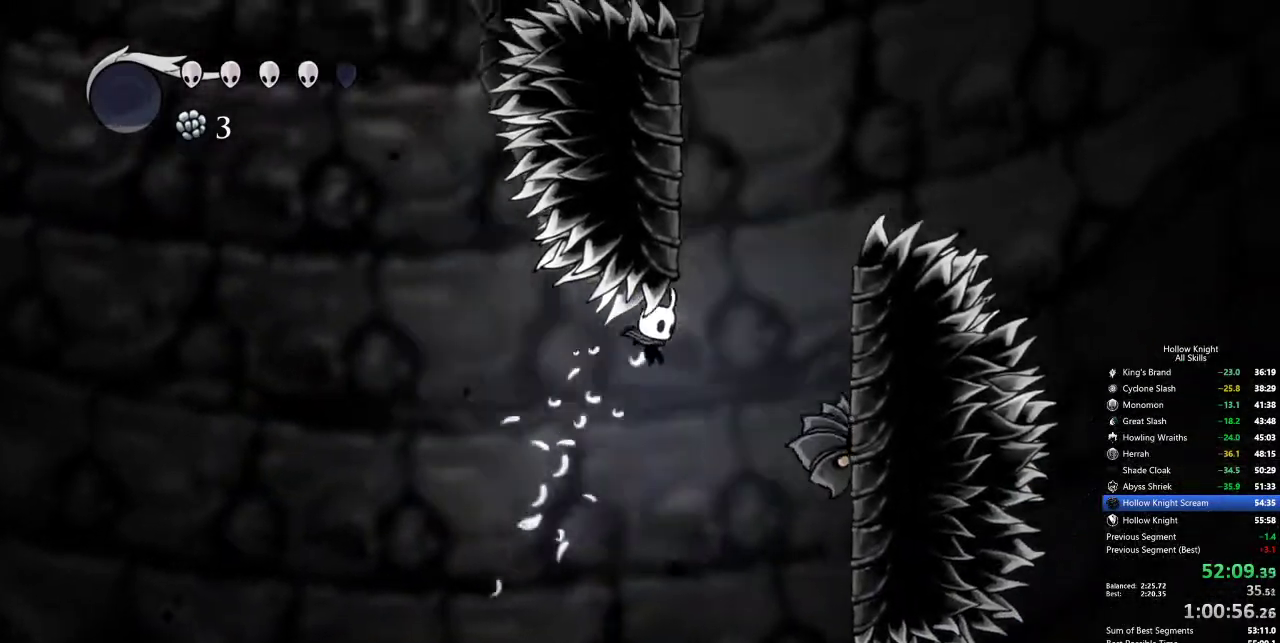
Gameplay with keyboard; each line is a JSON object with the keys held at the frame after it. "events" lists presses ("down") and releases ("up") of "cdash", "dash", "dnail", "down", "heal", "inv", "jump", "left", "nail", "right", "spell" and "up" between this image and that frame as [ms after this image, input, new state], when the widget could be followed in between. No other keys are recorded. Mouse input is not recorded. Key names are as the overlay labels them; some are game actions (e.g. jump) rather than physical keys.
{"keys": ["down", "nail", "right"], "events": [[167, "down", "down"], [167, "jump", "up"], [317, "nail", "down"]]}
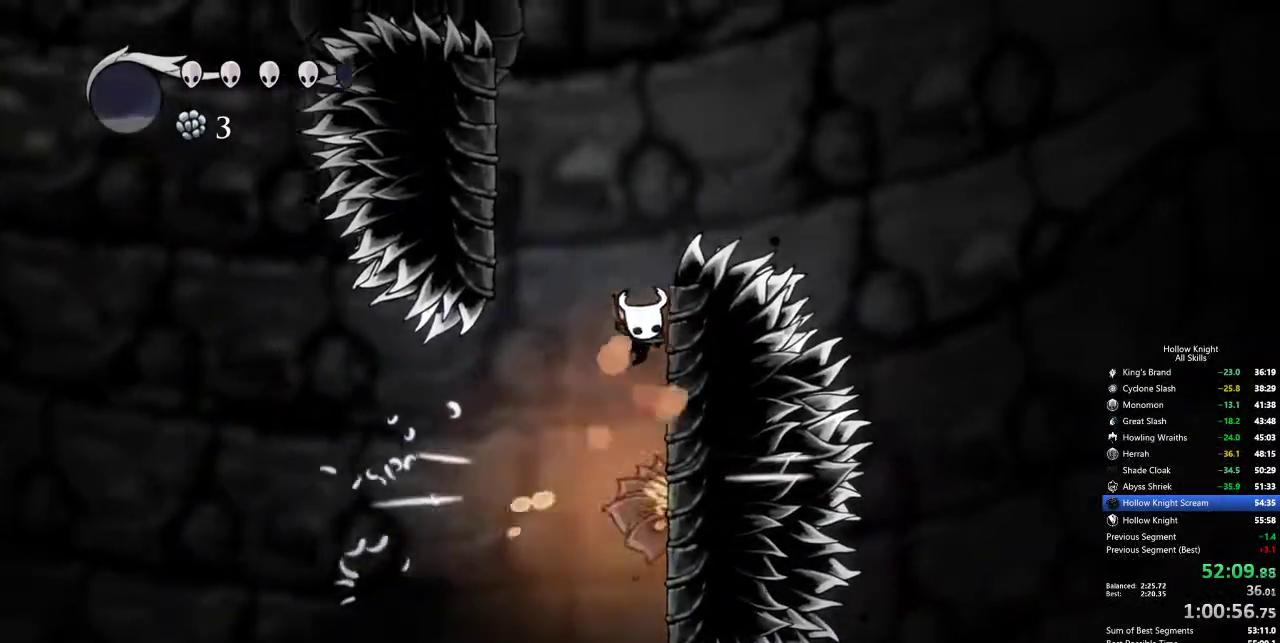
{"keys": ["jump", "left"], "events": [[17, "down", "up"], [17, "right", "up"], [50, "nail", "up"], [100, "jump", "down"], [233, "left", "down"]]}
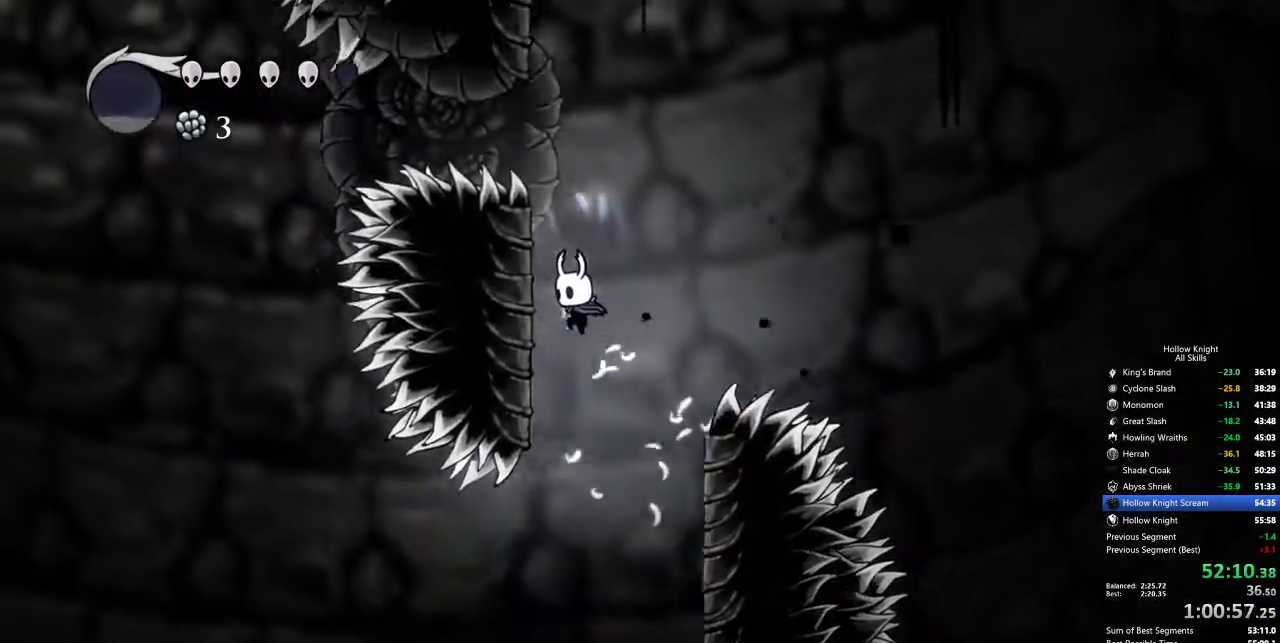
{"keys": [], "events": [[167, "jump", "up"], [217, "jump", "down"], [250, "left", "up"], [433, "jump", "up"]]}
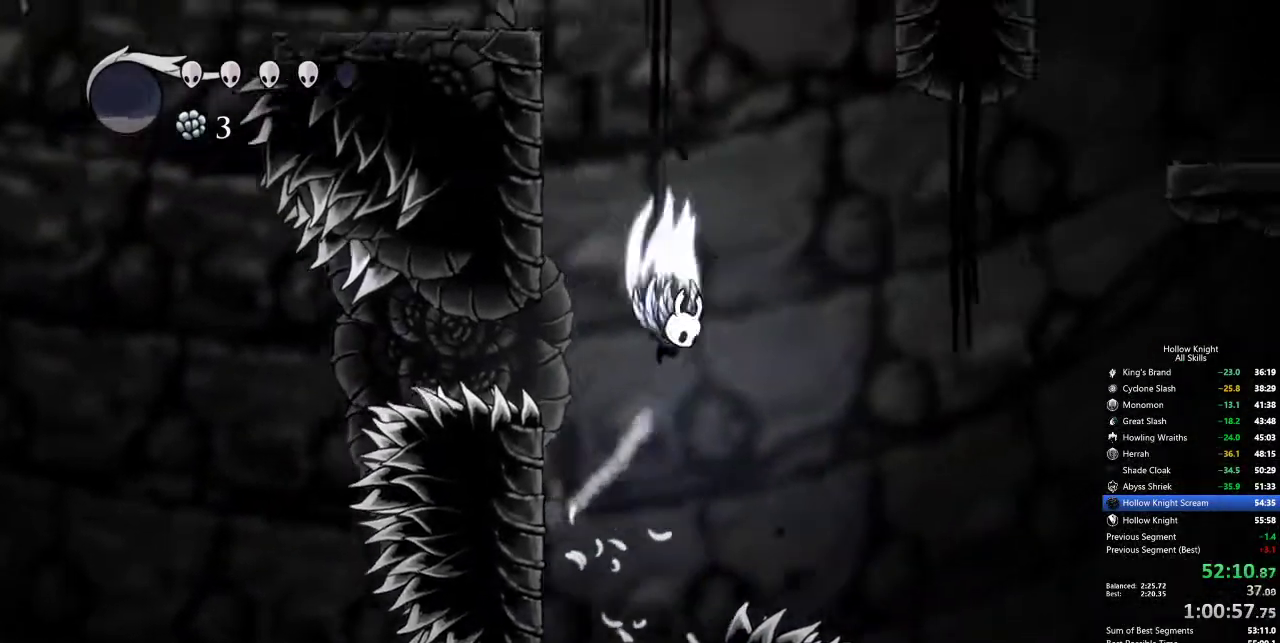
{"keys": ["jump", "left"], "events": [[33, "jump", "down"], [33, "left", "down"], [400, "jump", "up"], [467, "jump", "down"]]}
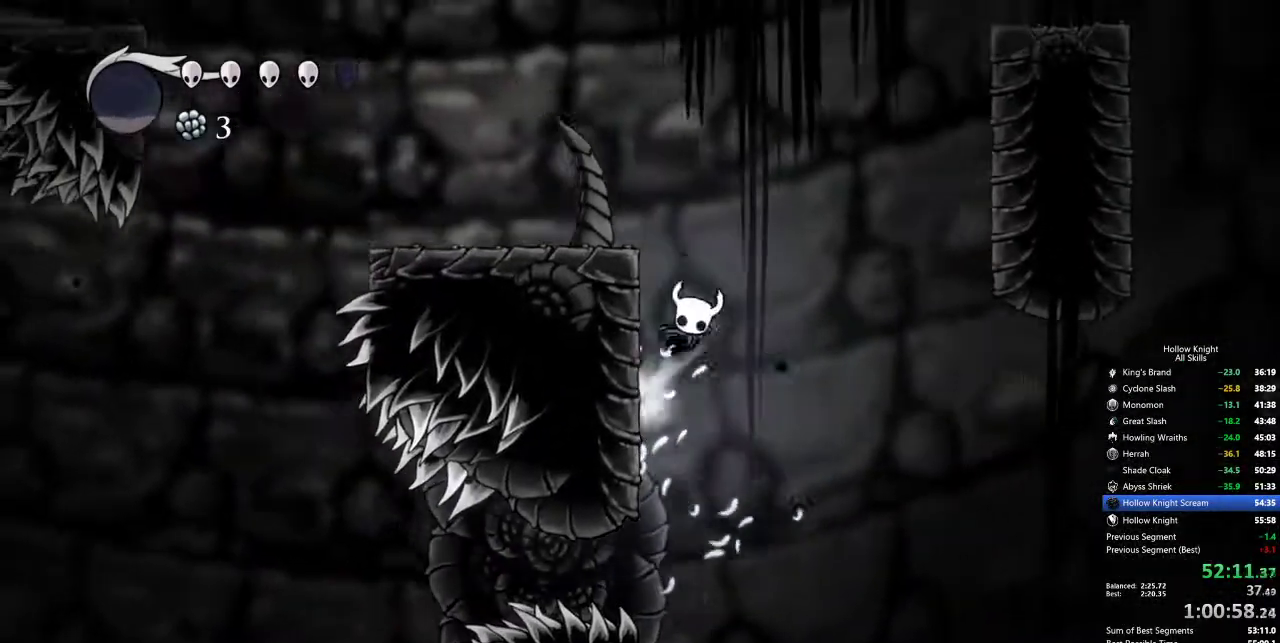
{"keys": ["left"], "events": [[200, "jump", "up"]]}
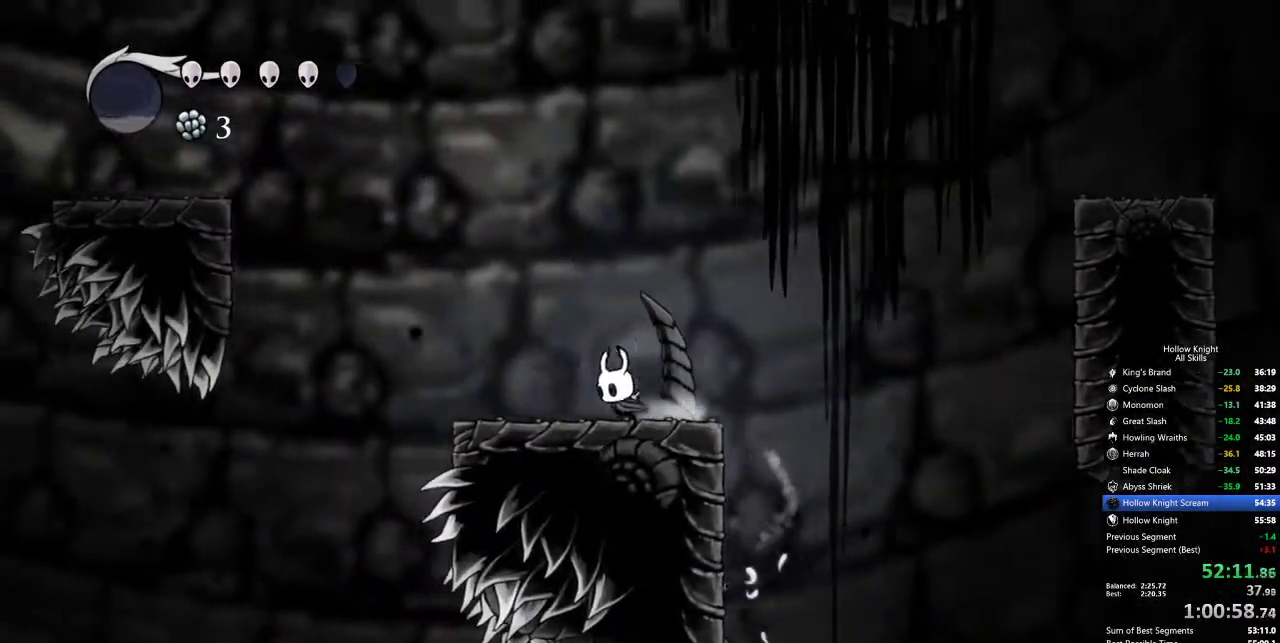
{"keys": ["dash", "left"], "events": [[67, "jump", "down"], [400, "dash", "down"], [450, "jump", "up"]]}
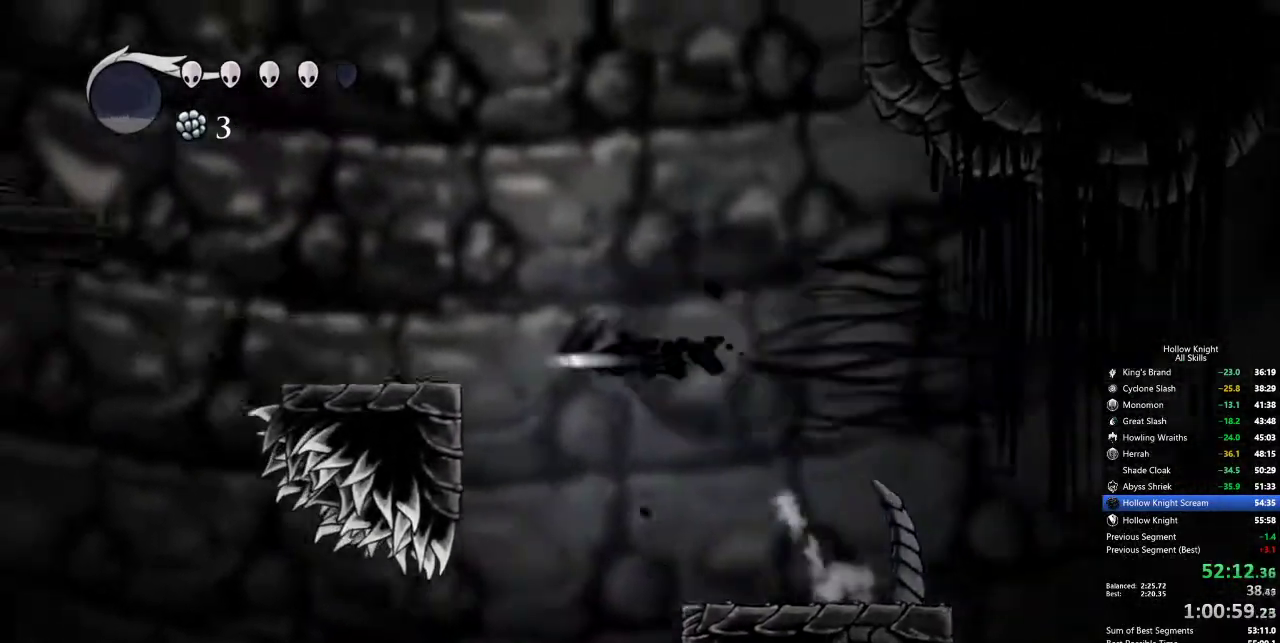
{"keys": ["jump"], "events": [[167, "dash", "up"], [367, "jump", "down"], [367, "left", "up"], [417, "right", "down"], [450, "right", "up"]]}
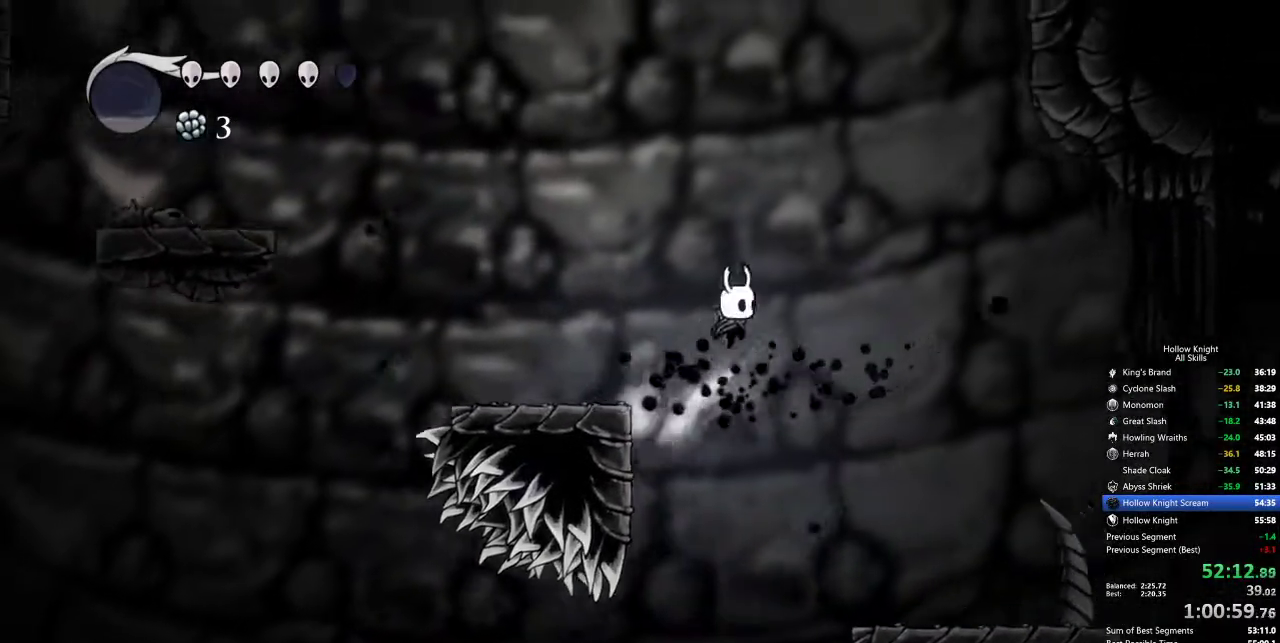
{"keys": ["left"], "events": [[50, "left", "down"], [183, "jump", "up"]]}
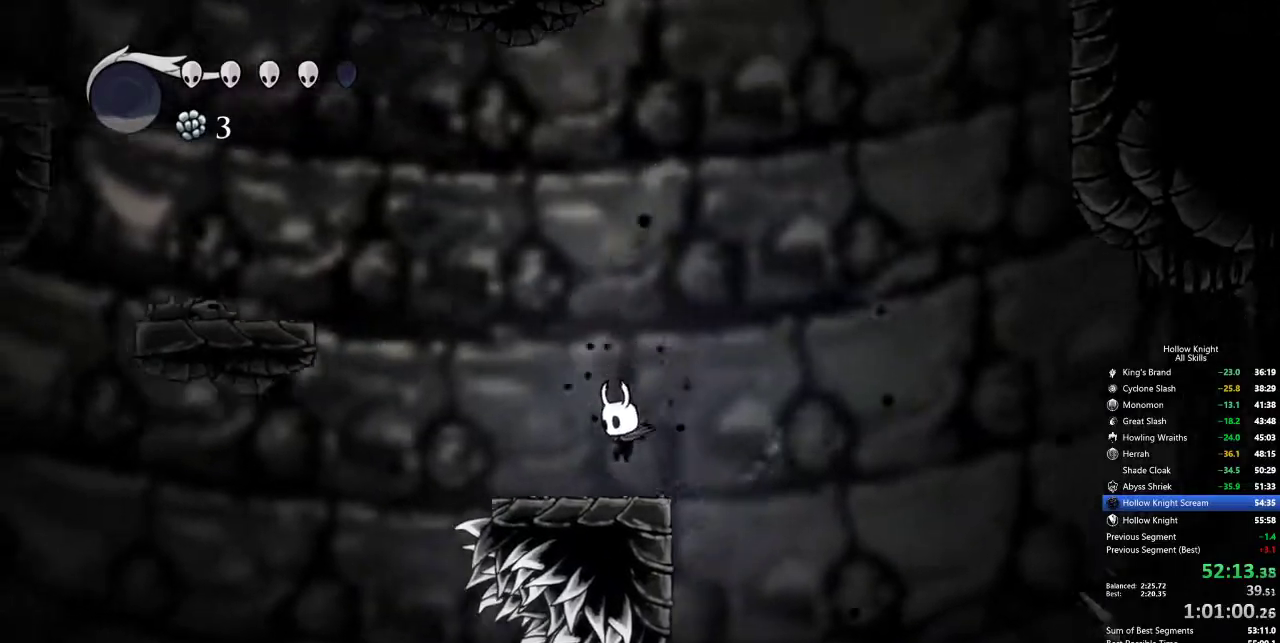
{"keys": ["jump", "right"], "events": [[67, "left", "up"], [67, "right", "down"], [100, "jump", "down"], [450, "jump", "up"], [500, "jump", "down"]]}
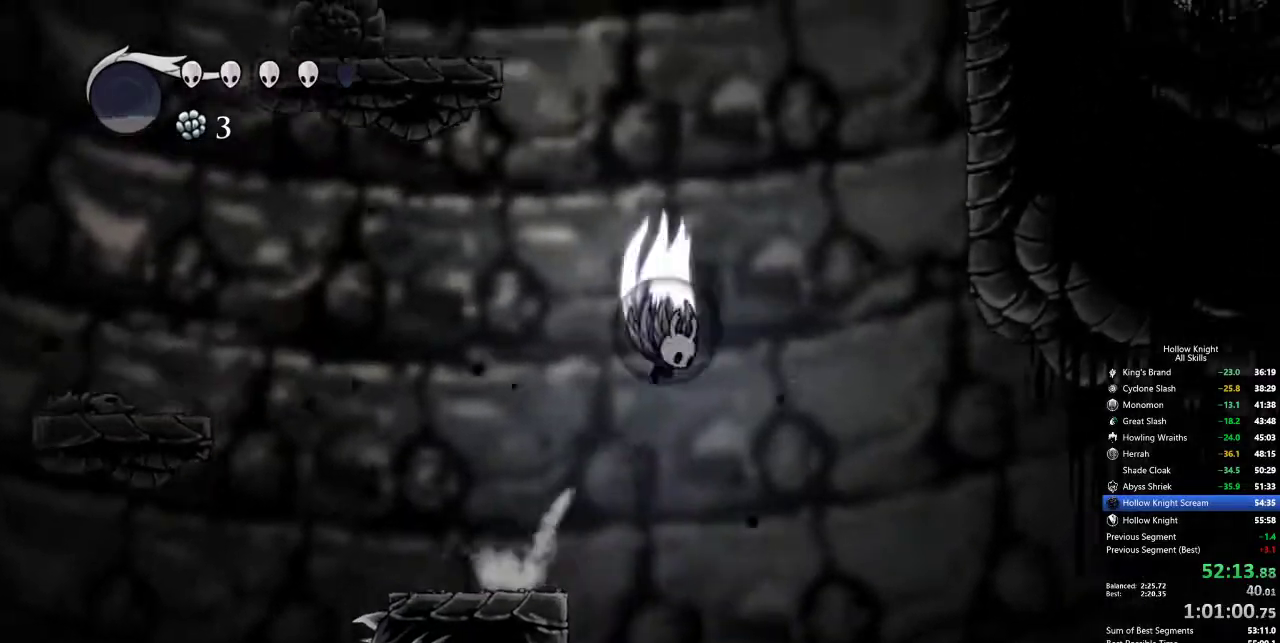
{"keys": ["dash", "right"], "events": [[417, "dash", "down"], [467, "jump", "up"]]}
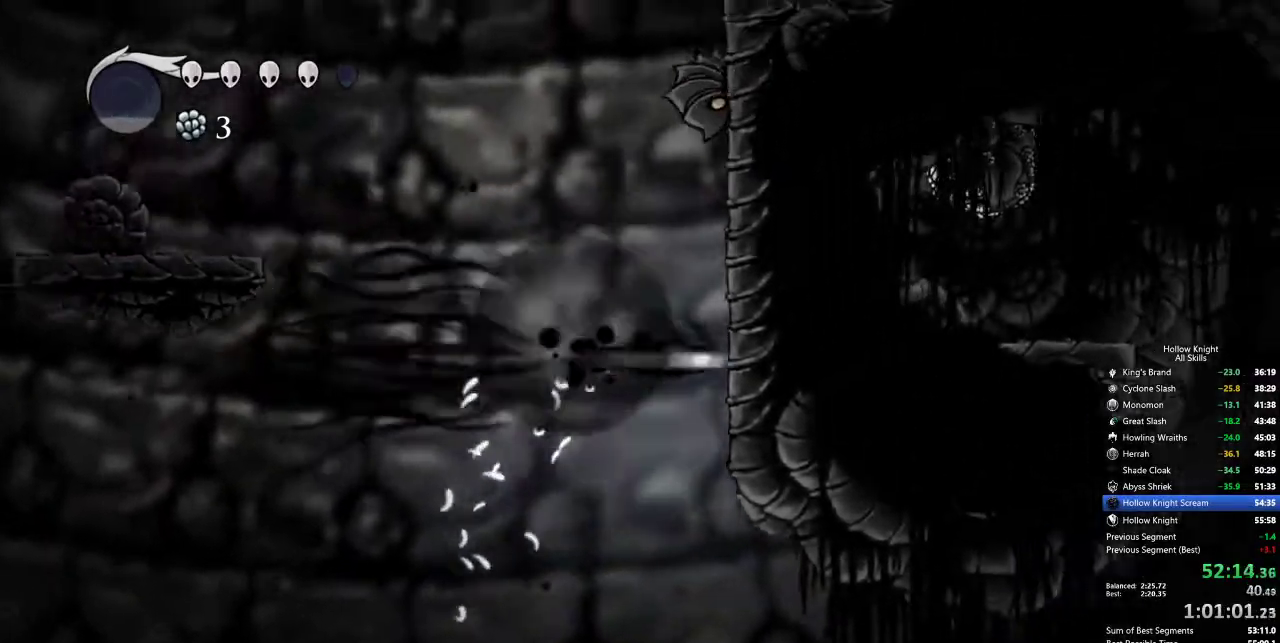
{"keys": ["down", "jump", "right"], "events": [[150, "jump", "down"], [233, "dash", "up"], [233, "left", "down"], [283, "right", "up"], [467, "down", "down"], [467, "left", "up"], [467, "right", "down"]]}
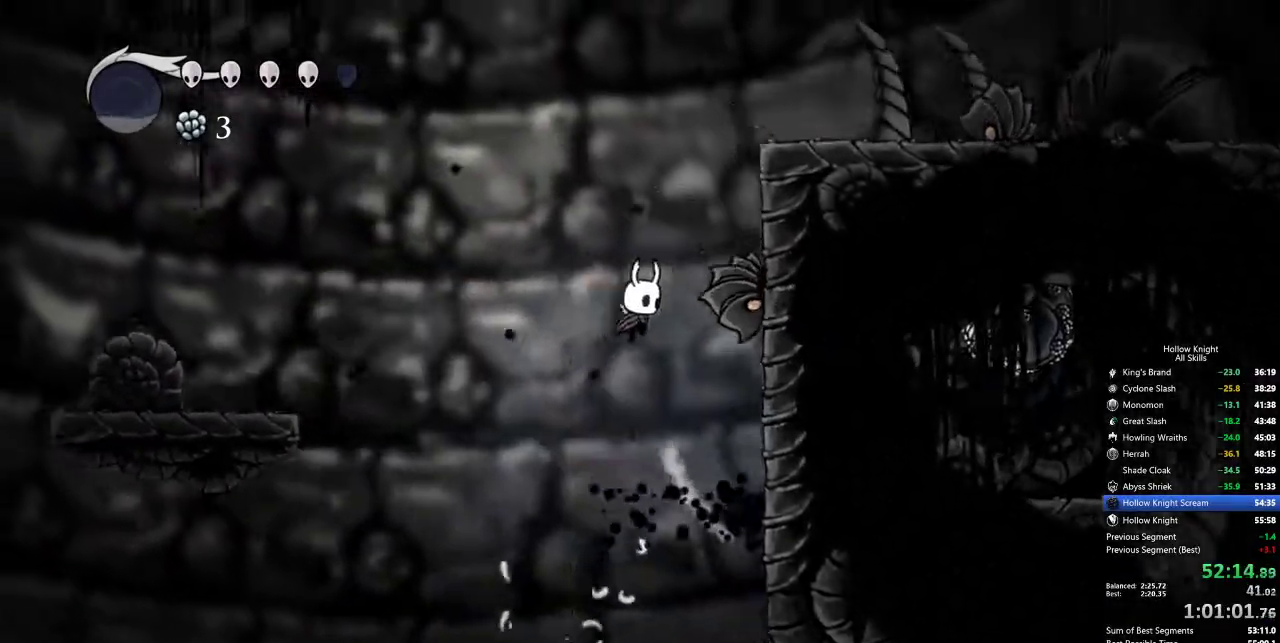
{"keys": ["jump", "right"], "events": [[67, "nail", "down"], [117, "jump", "up"], [117, "left", "down"], [117, "right", "up"], [350, "down", "up"], [350, "left", "up"], [350, "nail", "up"], [383, "jump", "down"], [383, "right", "down"]]}
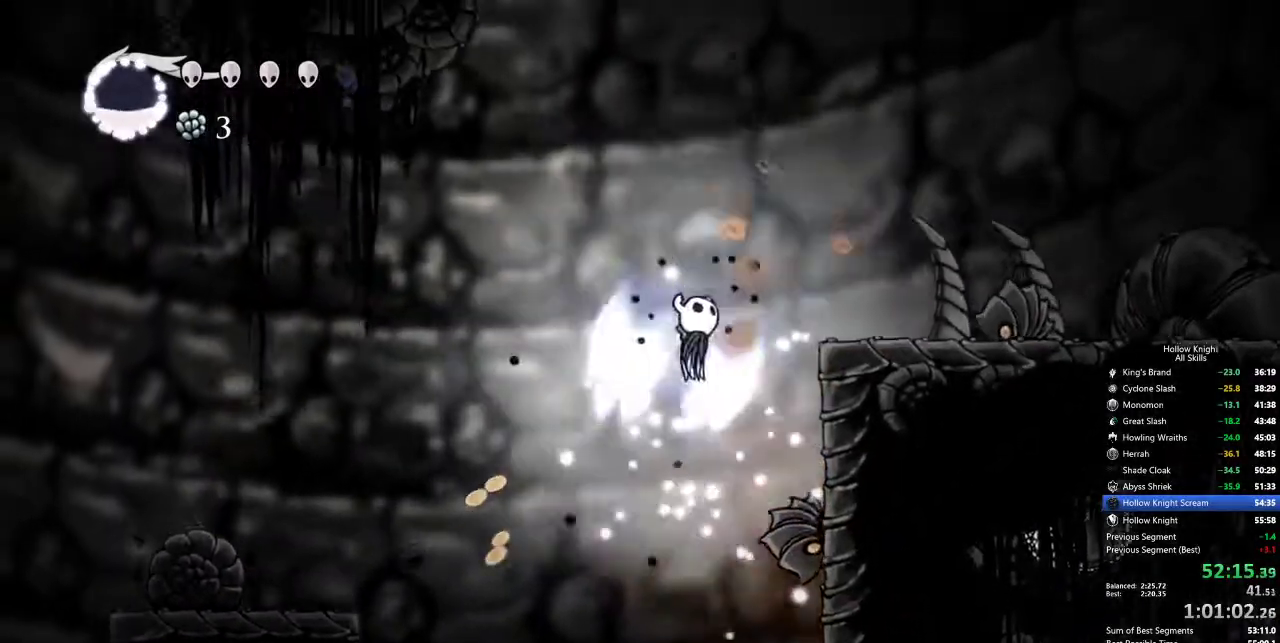
{"keys": ["down", "nail", "right"], "events": [[283, "down", "down"], [417, "nail", "down"], [467, "jump", "up"]]}
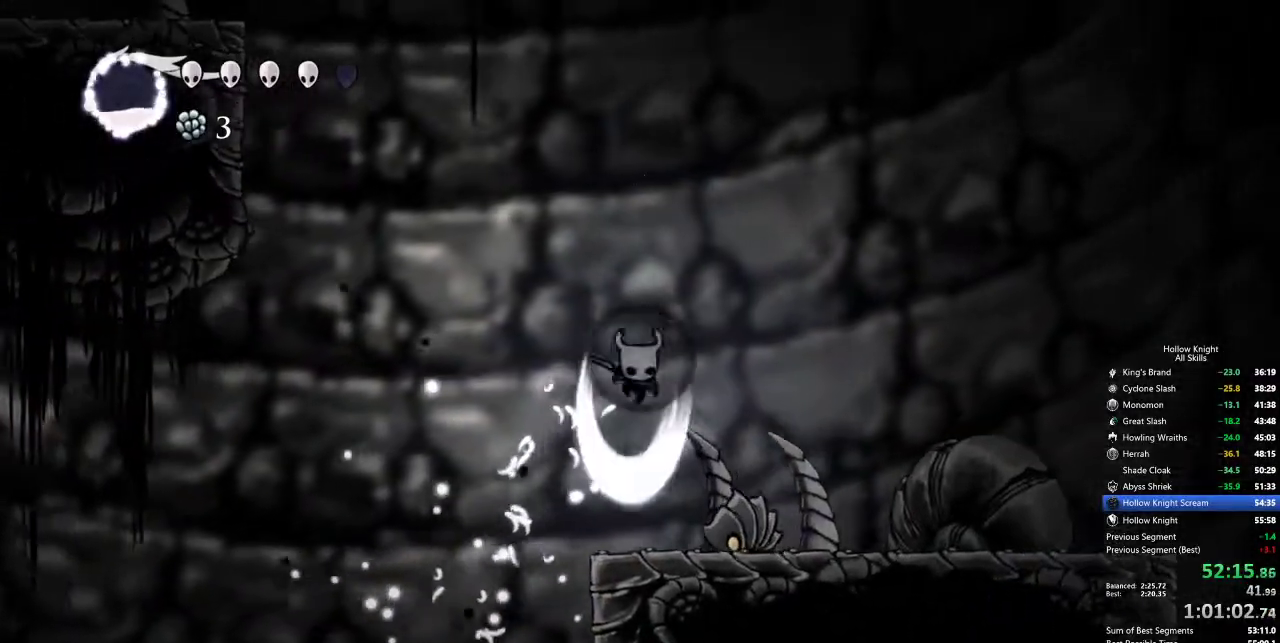
{"keys": ["jump"], "events": [[17, "left", "down"], [17, "right", "up"], [200, "down", "up"], [250, "nail", "up"], [333, "jump", "down"], [333, "left", "up"], [383, "right", "down"], [483, "right", "up"]]}
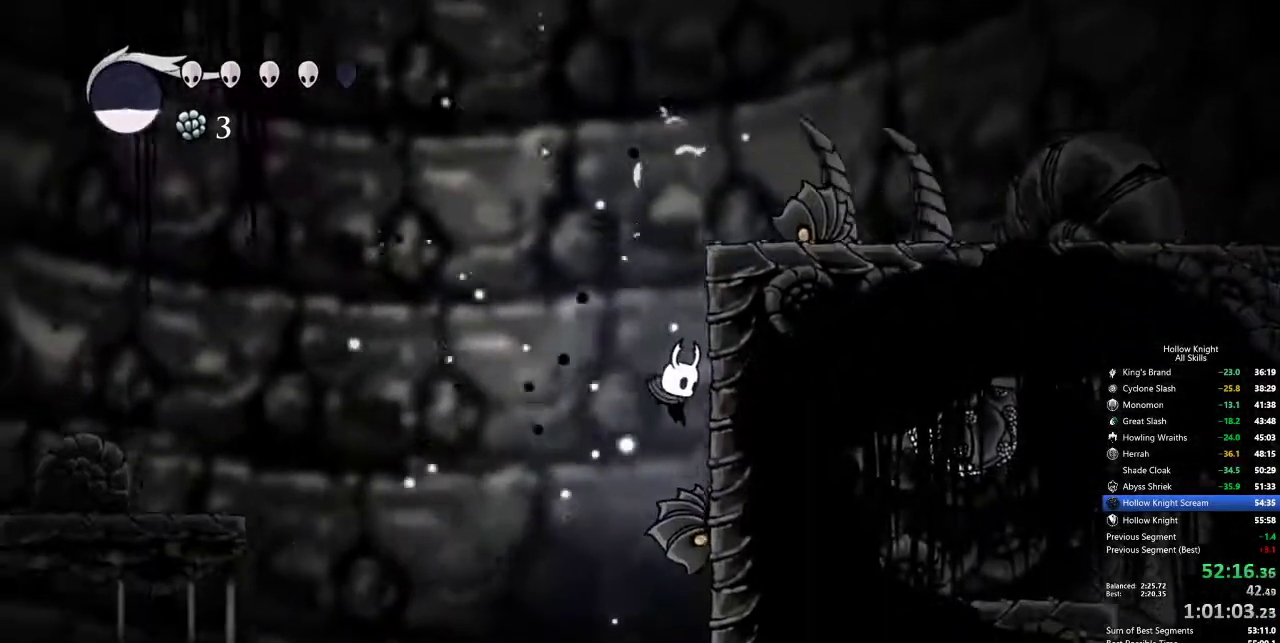
{"keys": ["right"], "events": [[17, "jump", "up"], [17, "right", "down"], [117, "jump", "down"], [400, "jump", "up"]]}
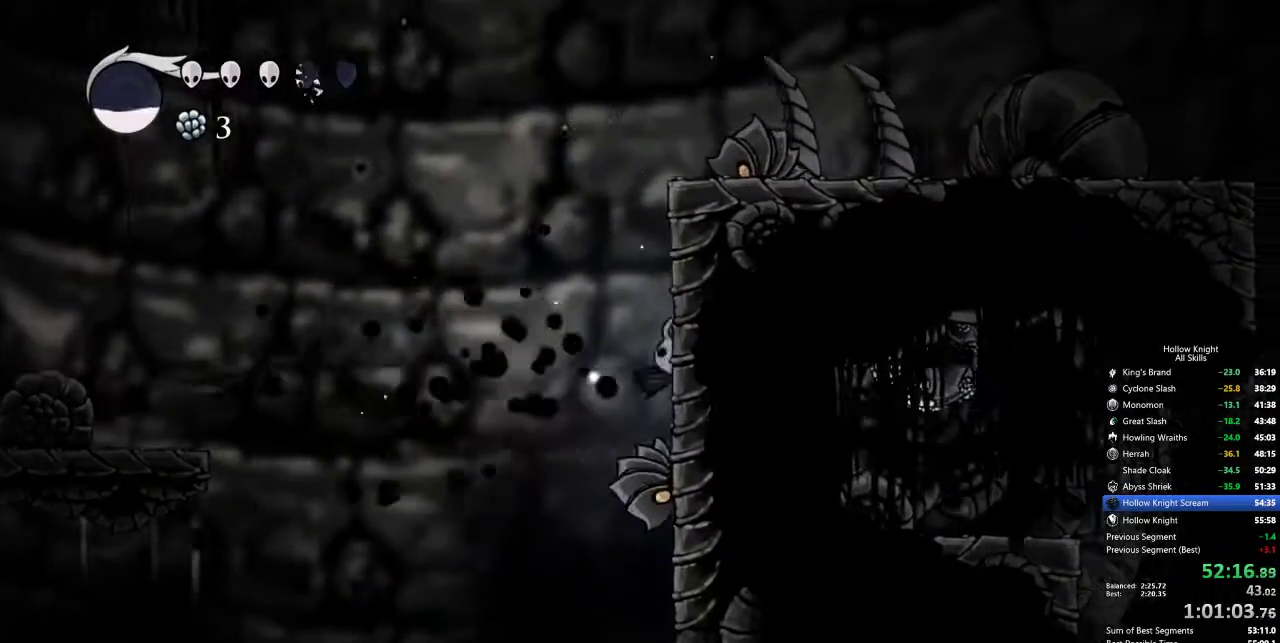
{"keys": ["jump", "right"], "events": [[217, "jump", "down"]]}
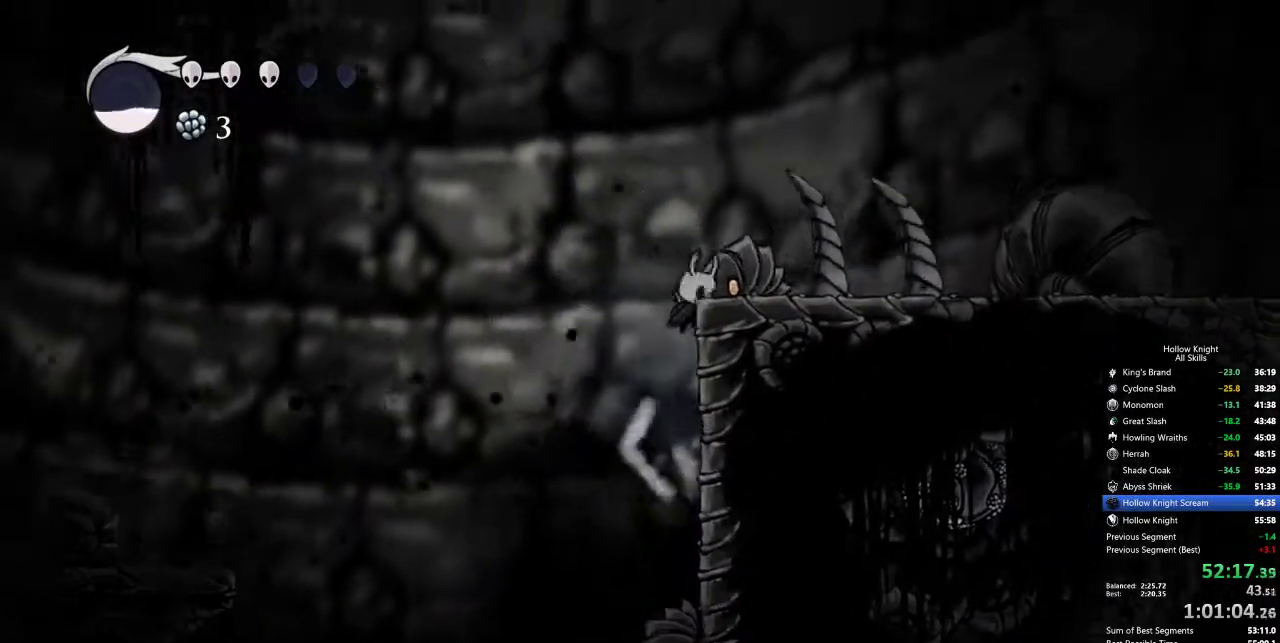
{"keys": ["down", "jump"], "events": [[50, "down", "down"], [100, "nail", "down"], [133, "jump", "up"], [333, "nail", "up"], [367, "jump", "down"], [417, "right", "up"]]}
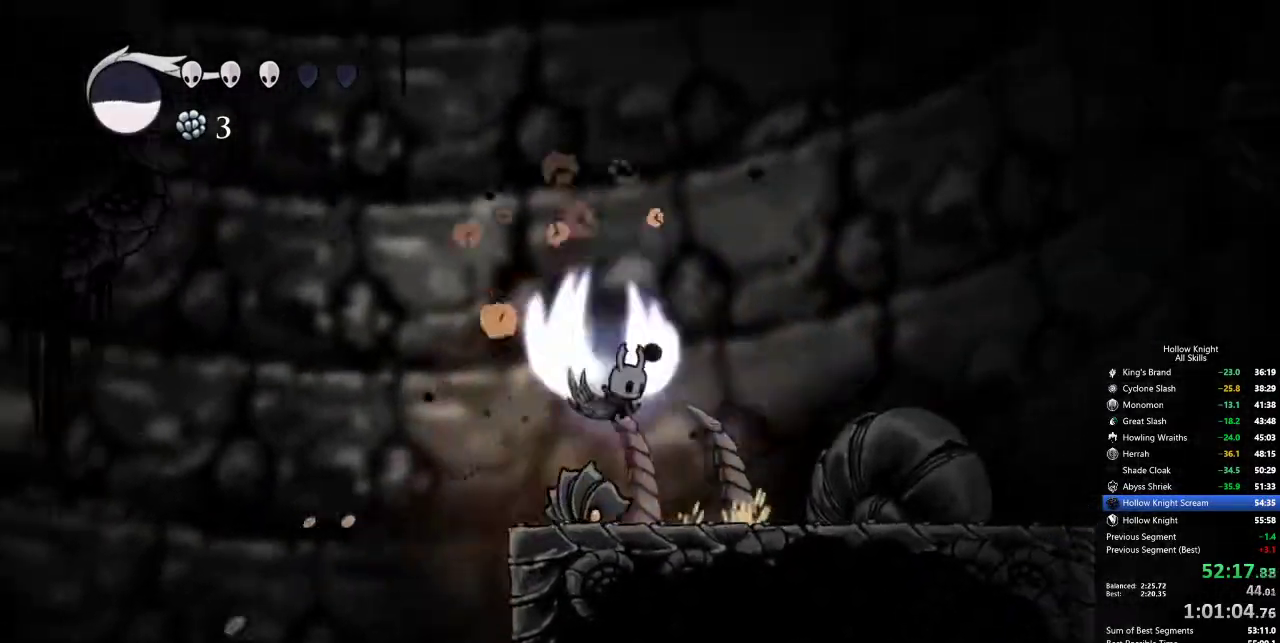
{"keys": ["down", "left", "nail"], "events": [[200, "jump", "up"], [333, "left", "down"], [333, "nail", "down"]]}
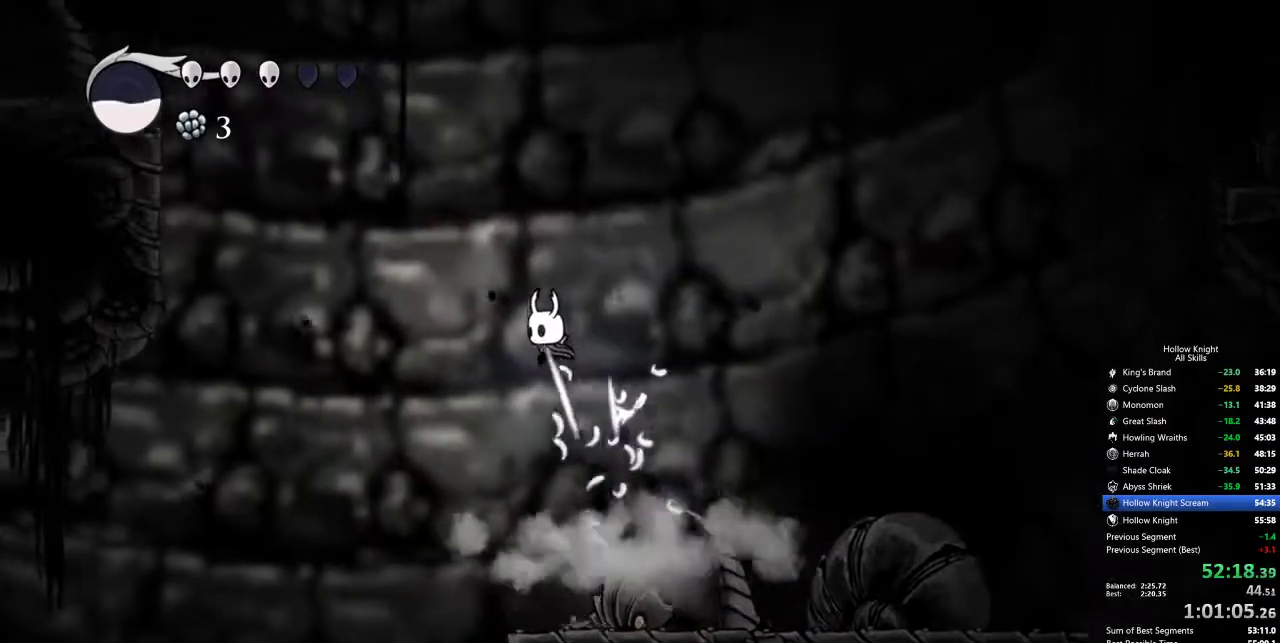
{"keys": ["jump", "left"], "events": [[117, "down", "up"], [117, "nail", "up"], [167, "jump", "down"]]}
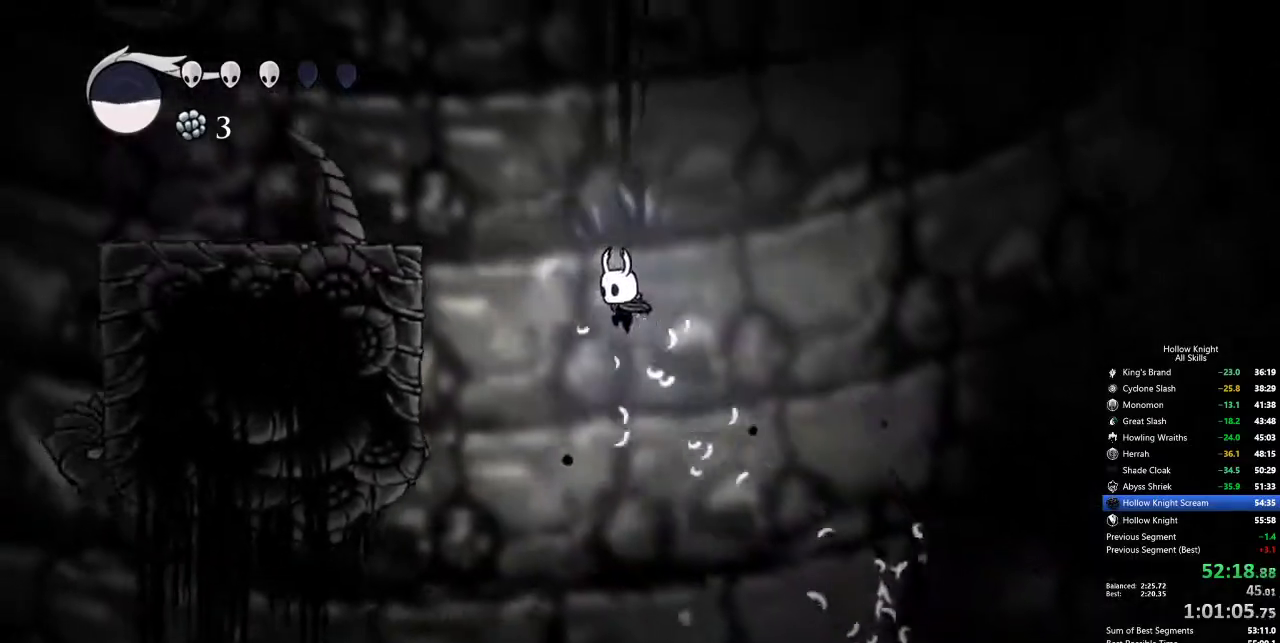
{"keys": ["jump", "left"], "events": [[50, "dash", "down"], [100, "jump", "up"], [283, "jump", "down"], [333, "dash", "up"]]}
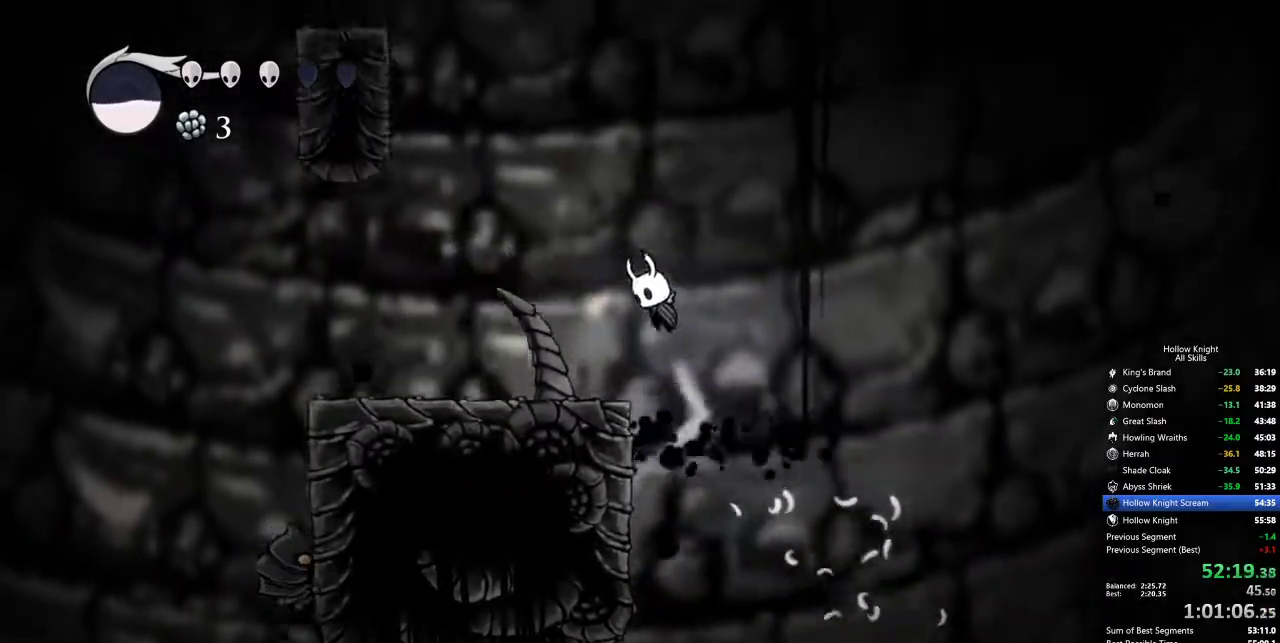
{"keys": ["jump"], "events": [[17, "down", "down"], [217, "nail", "down"], [250, "jump", "up"], [350, "down", "up"], [400, "nail", "up"], [483, "jump", "down"], [483, "left", "up"]]}
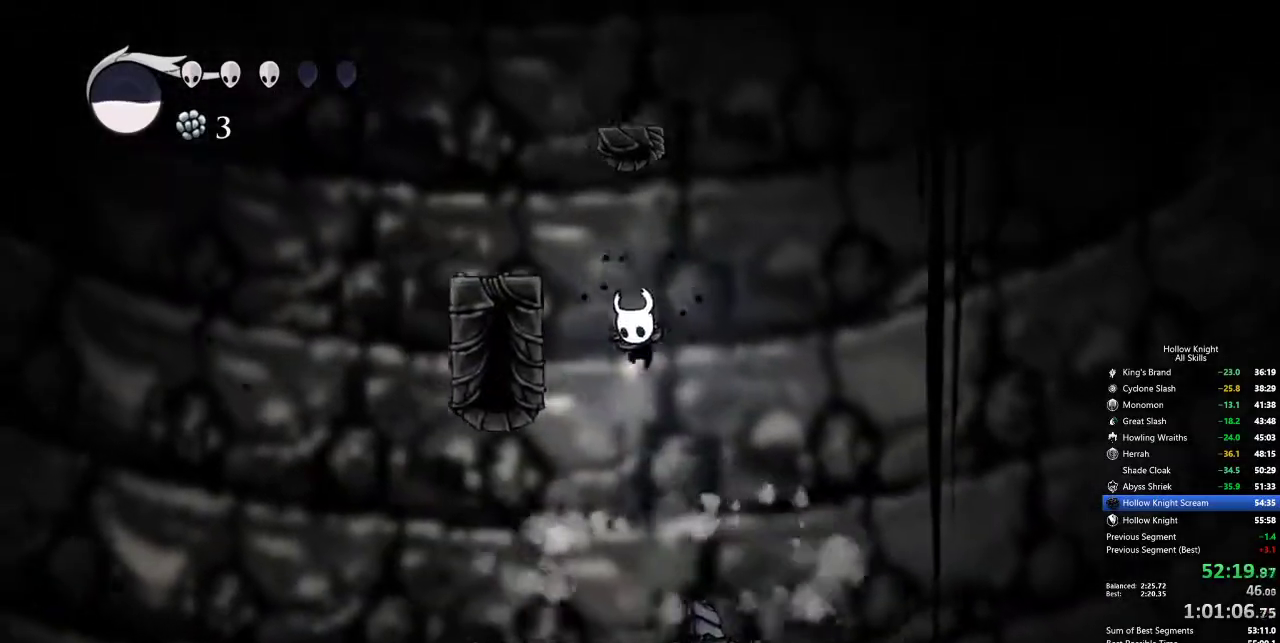
{"keys": [], "events": [[133, "left", "down"], [367, "jump", "up"], [500, "left", "up"]]}